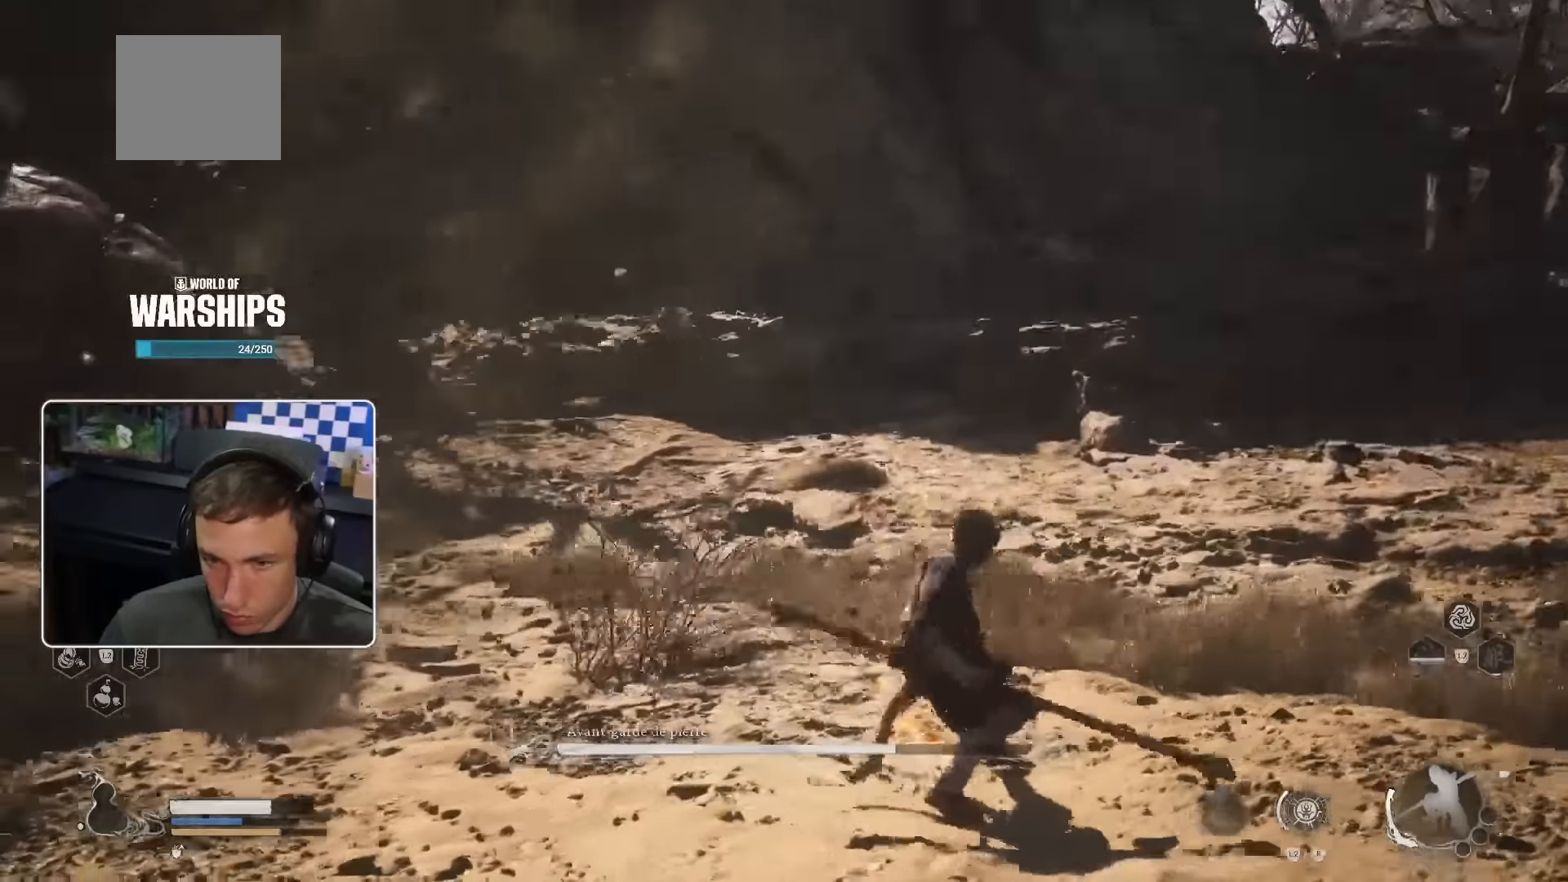
Gameplay with a controller (PlayStation layout); each line is a JSON object with the inputs held at the frame after it. "events" lists button and stick changes between this image and that frame as [ms after this image, input, new state], when the widget could be followed in between.
{"buttons": ["DPAD_DOWN"], "left_stick": "right", "right_stick": "center", "events": [[183, "right_stick", "center"], [500, "DPAD_DOWN", "down"]]}
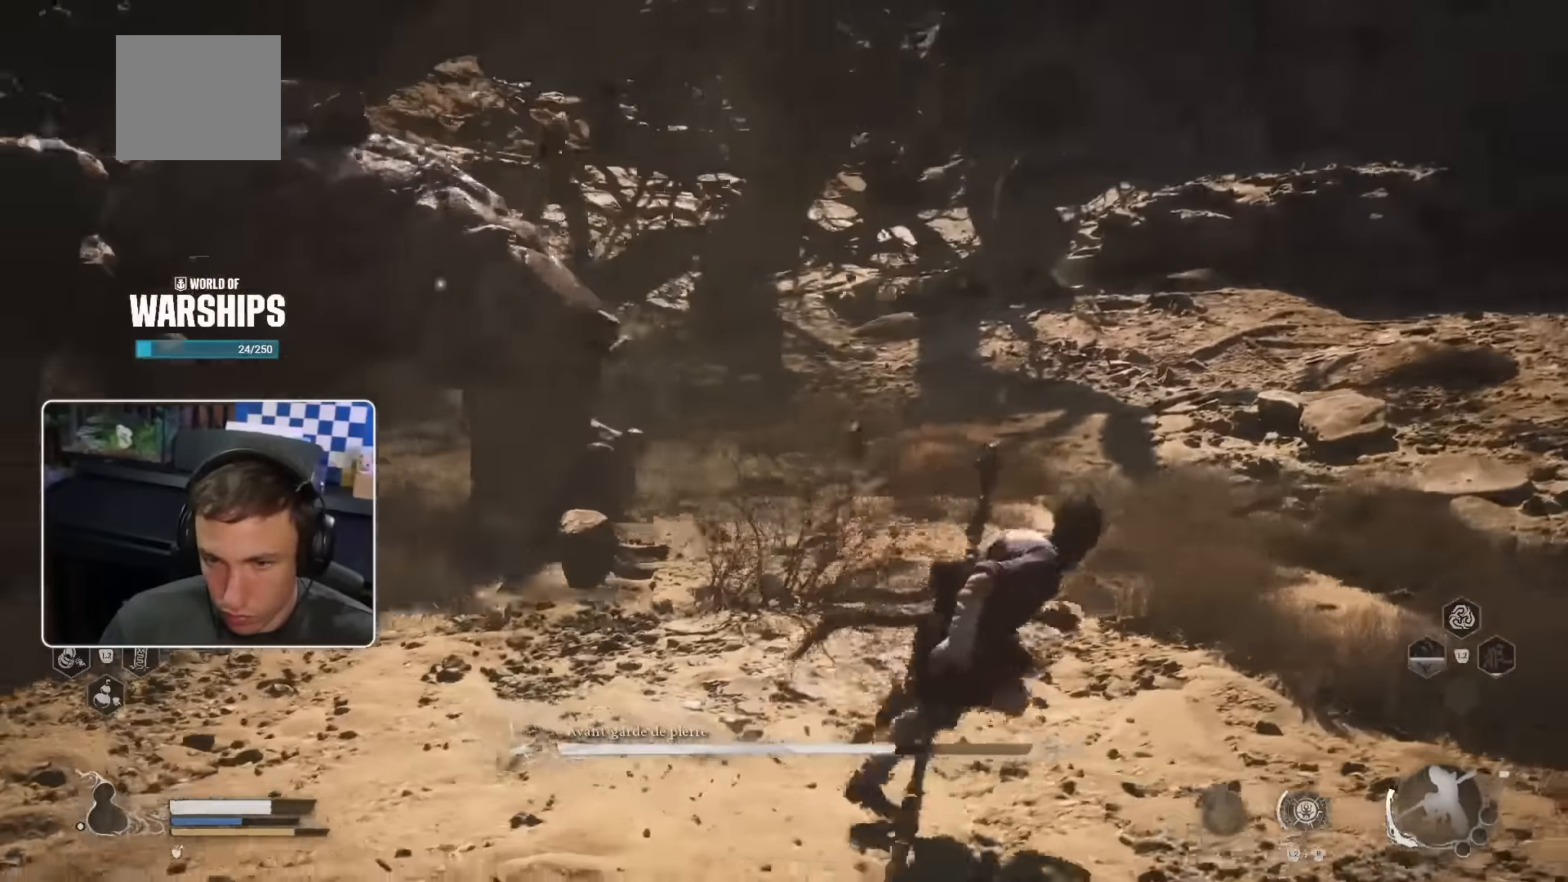
{"buttons": [], "left_stick": "right", "right_stick": "center", "events": [[50, "DPAD_DOWN", "up"]]}
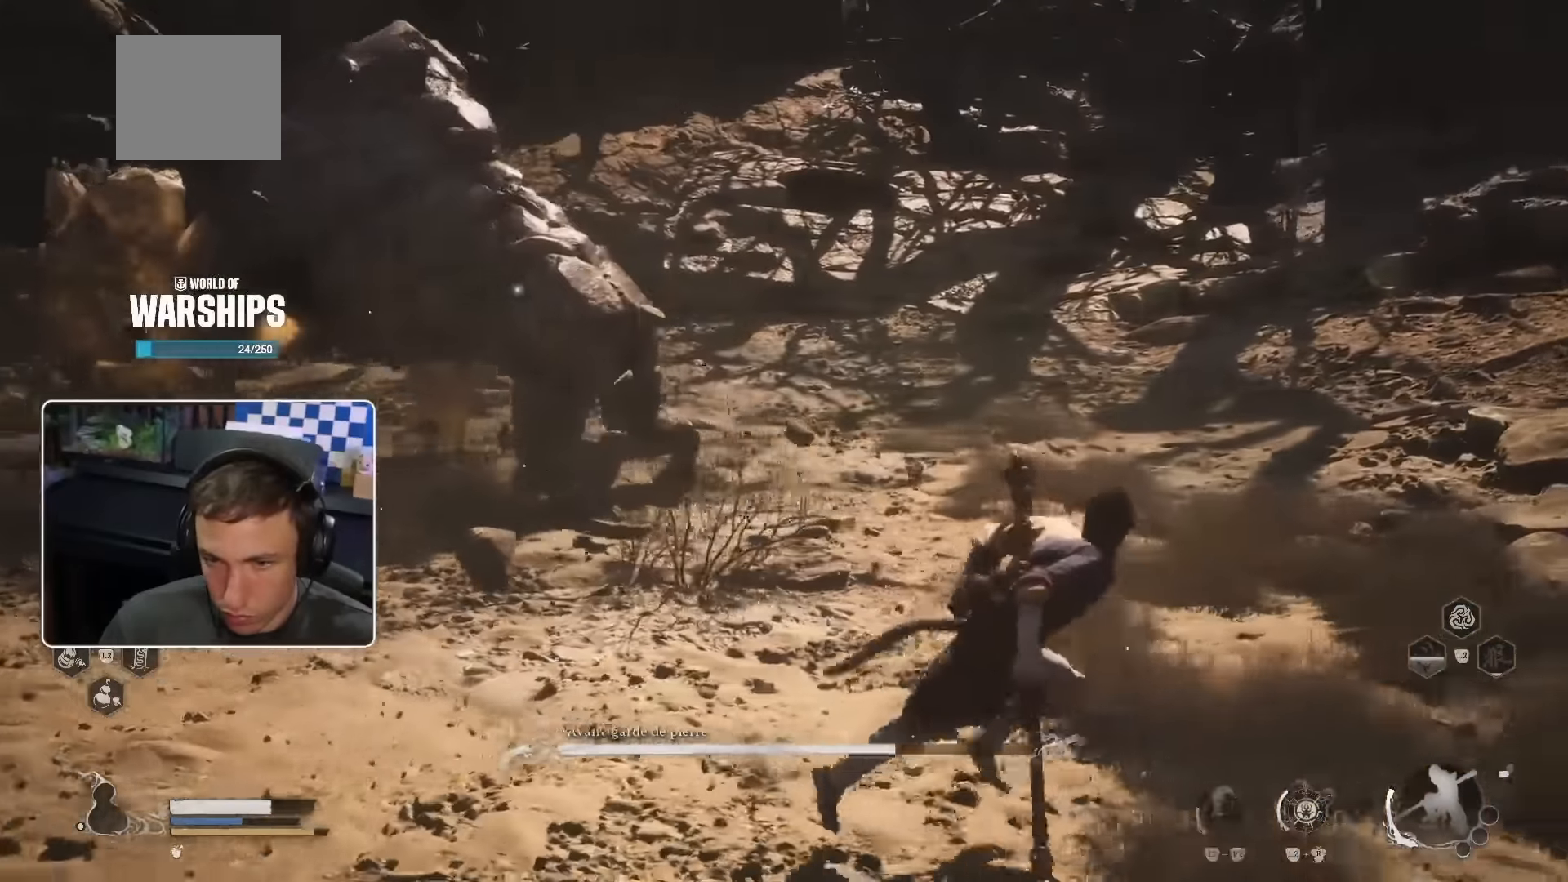
{"buttons": ["R2"], "left_stick": "center", "right_stick": "center", "events": [[383, "left_stick", "center"], [500, "R2", "down"]]}
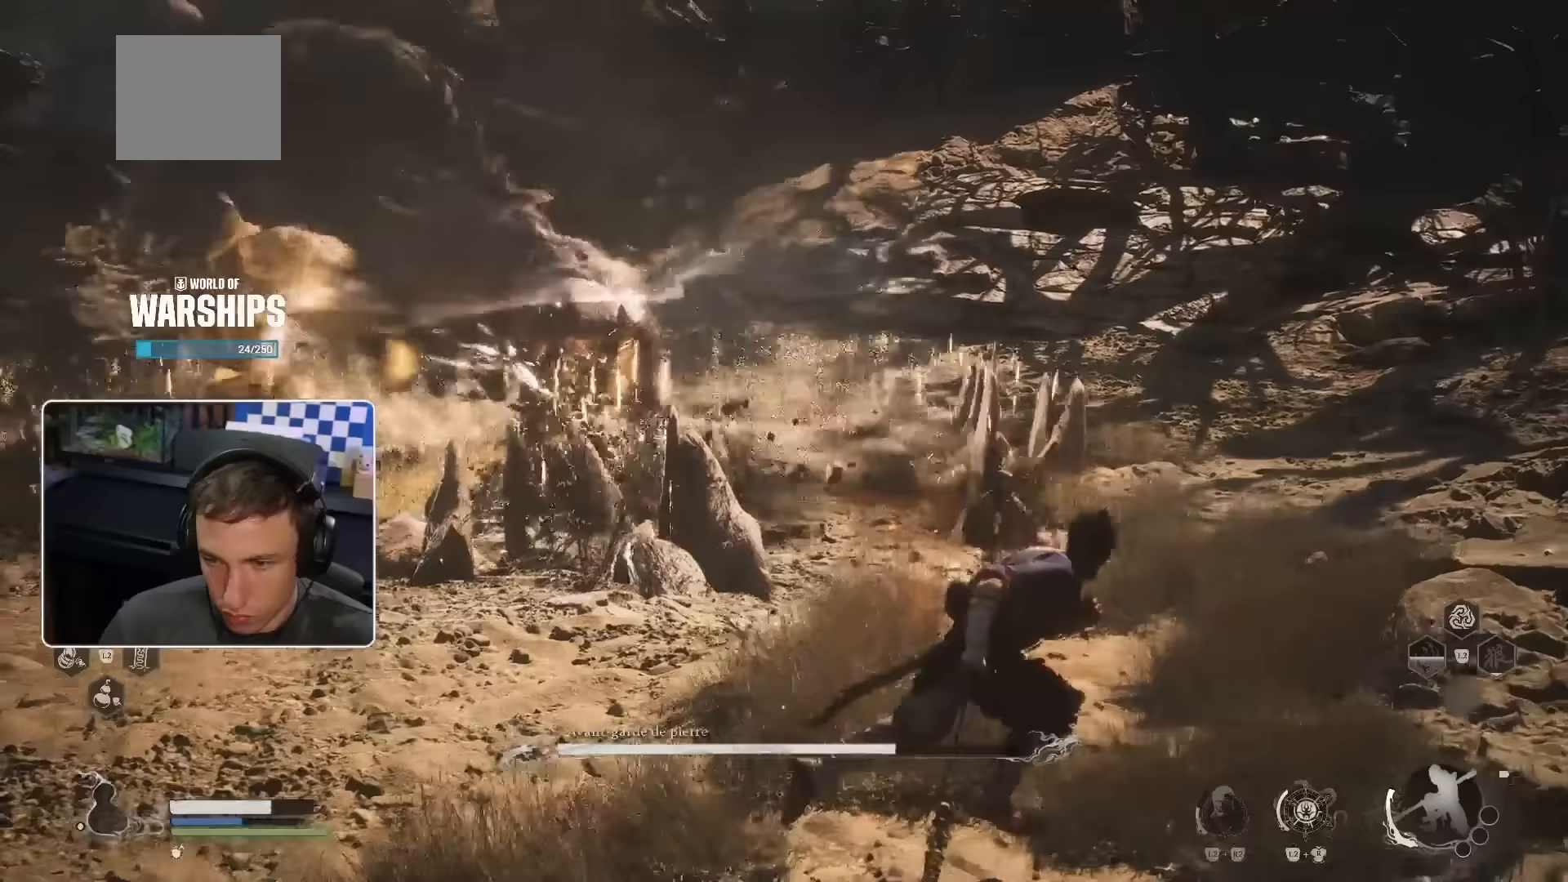
{"buttons": ["R2", "L3"], "left_stick": "up-left", "right_stick": "center", "events": [[133, "R2", "up"], [133, "left_stick", "up-left"], [317, "R2", "down"], [367, "L3", "down"]]}
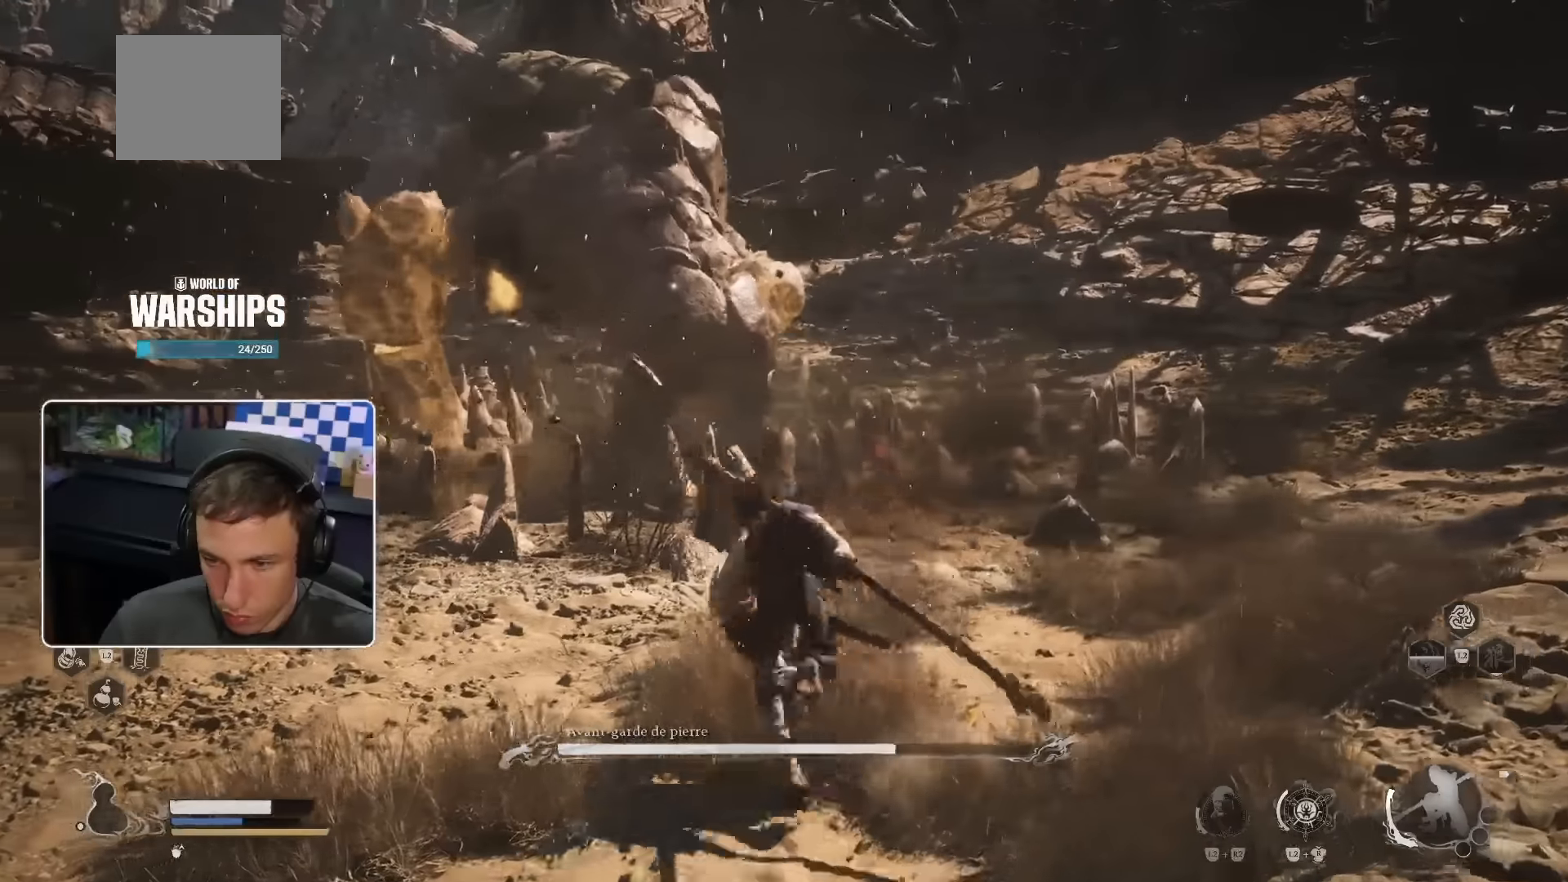
{"buttons": ["R1", "L3"], "left_stick": "up", "right_stick": "center"}
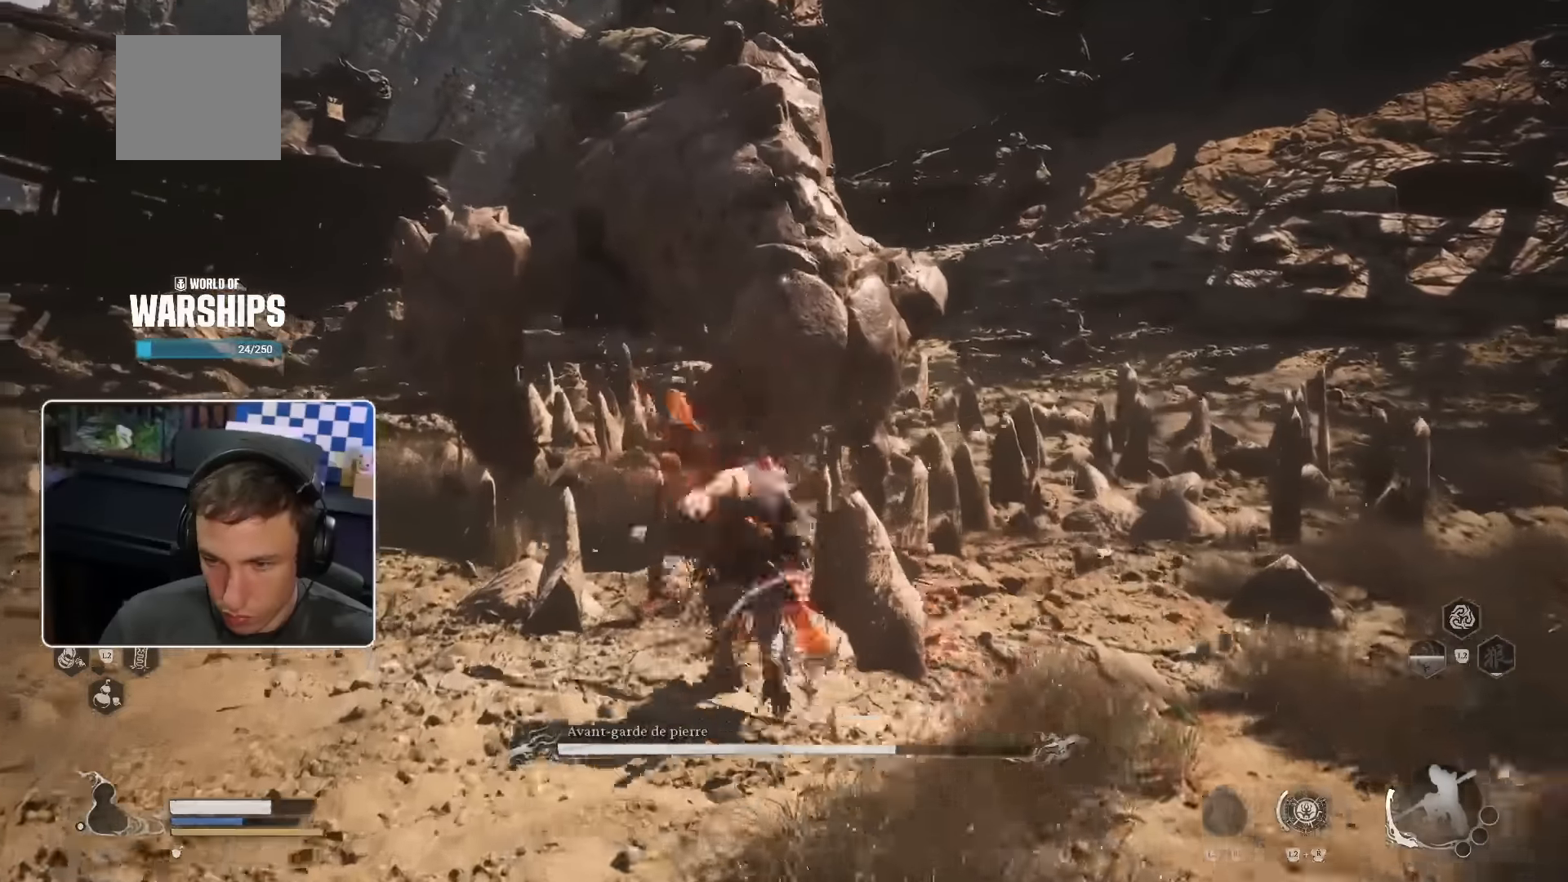
{"buttons": [], "left_stick": "up", "right_stick": "center", "events": [[50, "L3", "up"], [100, "R1", "up"], [133, "R2", "down"], [200, "R1", "down"], [200, "R2", "up"], [250, "R1", "up"], [333, "R1", "down"], [400, "R1", "up"], [400, "R2", "down"], [467, "R2", "up"]]}